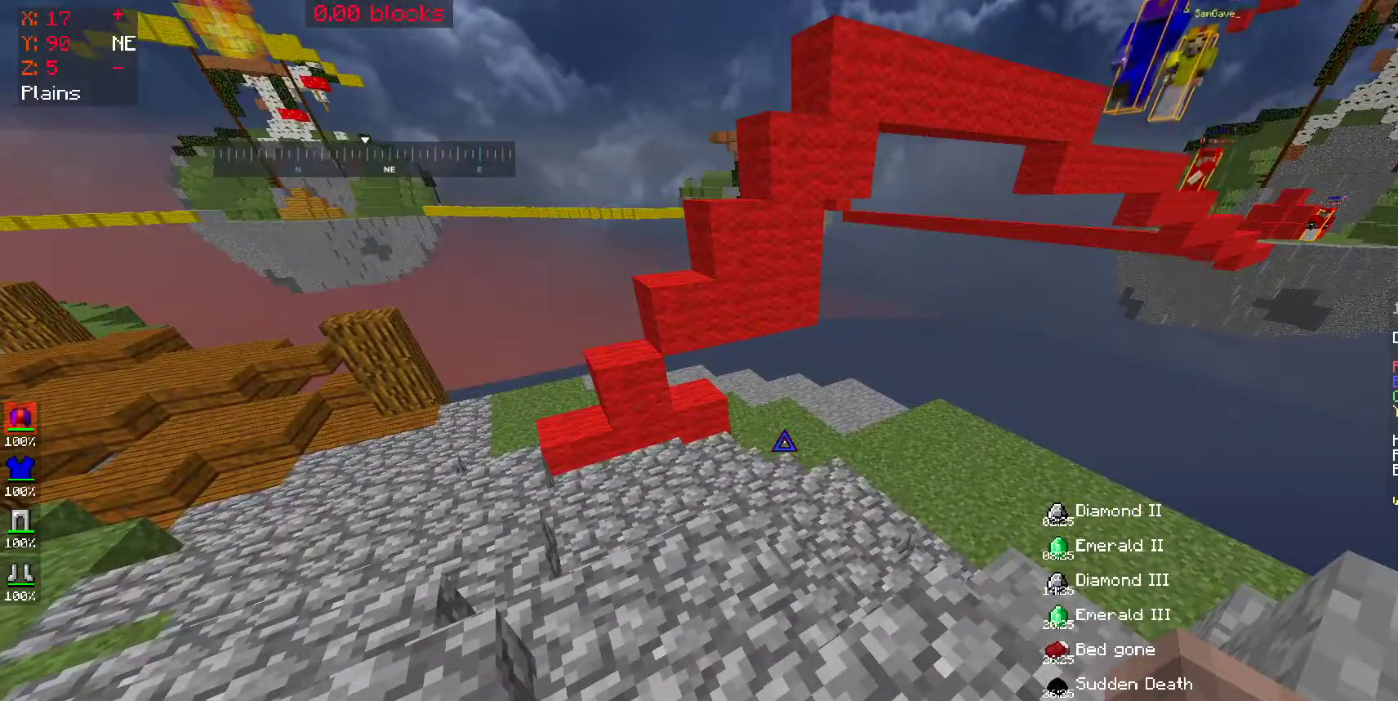
Gameplay with keyboard and mouse; each line is a JSON object with the keys and mouse buttons held at the frame after it. "events" lists presses ("down") and releases ("up") of "a", "d", "s", "space", "w", "mouse_left" and "mouse_right" between this image and that frame as [ms after this image, input, new state], when the widget could be followed in between. "mouse_left", "mouse_right" = the "left", "right" buttons of the "mouse" list. No other keys are recorded. Fast repeated clicks can show as one long hold. Mouse movement is not recorded.
{"keys": [], "mouse": [], "events": []}
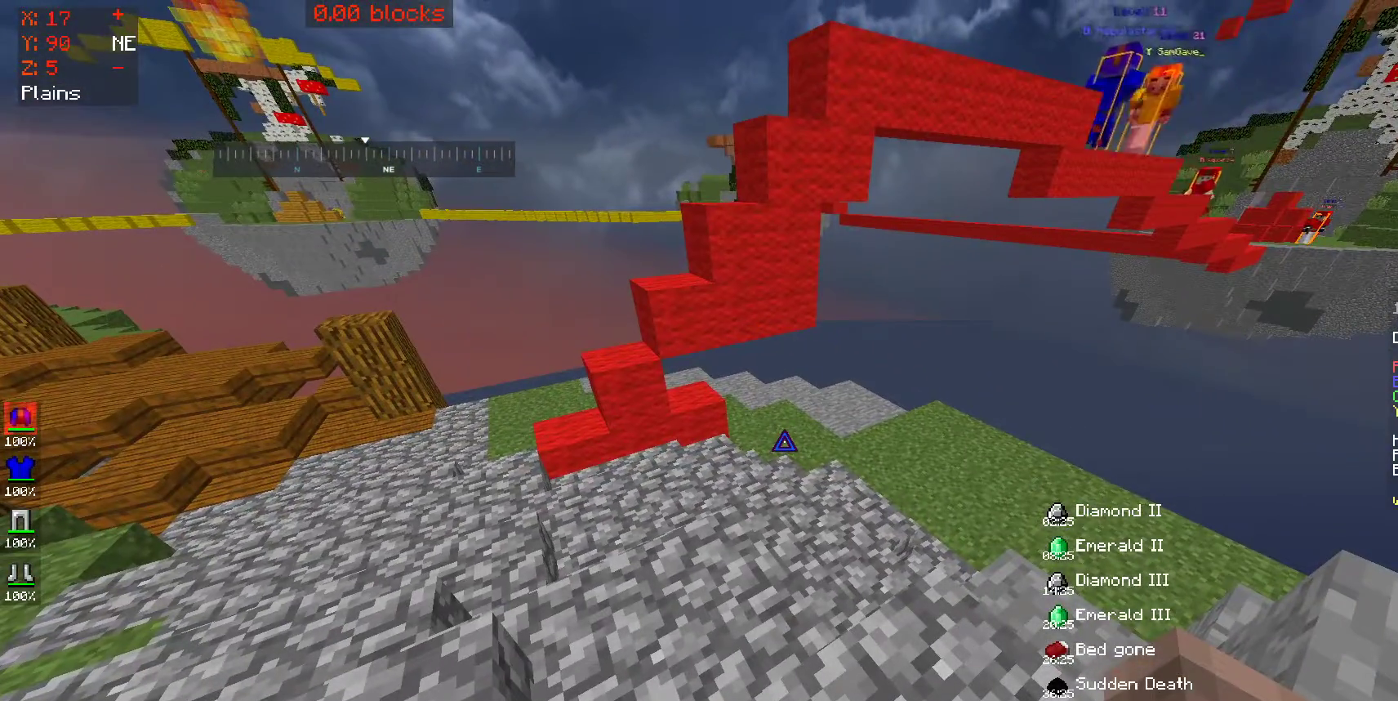
{"keys": [], "mouse": [], "events": []}
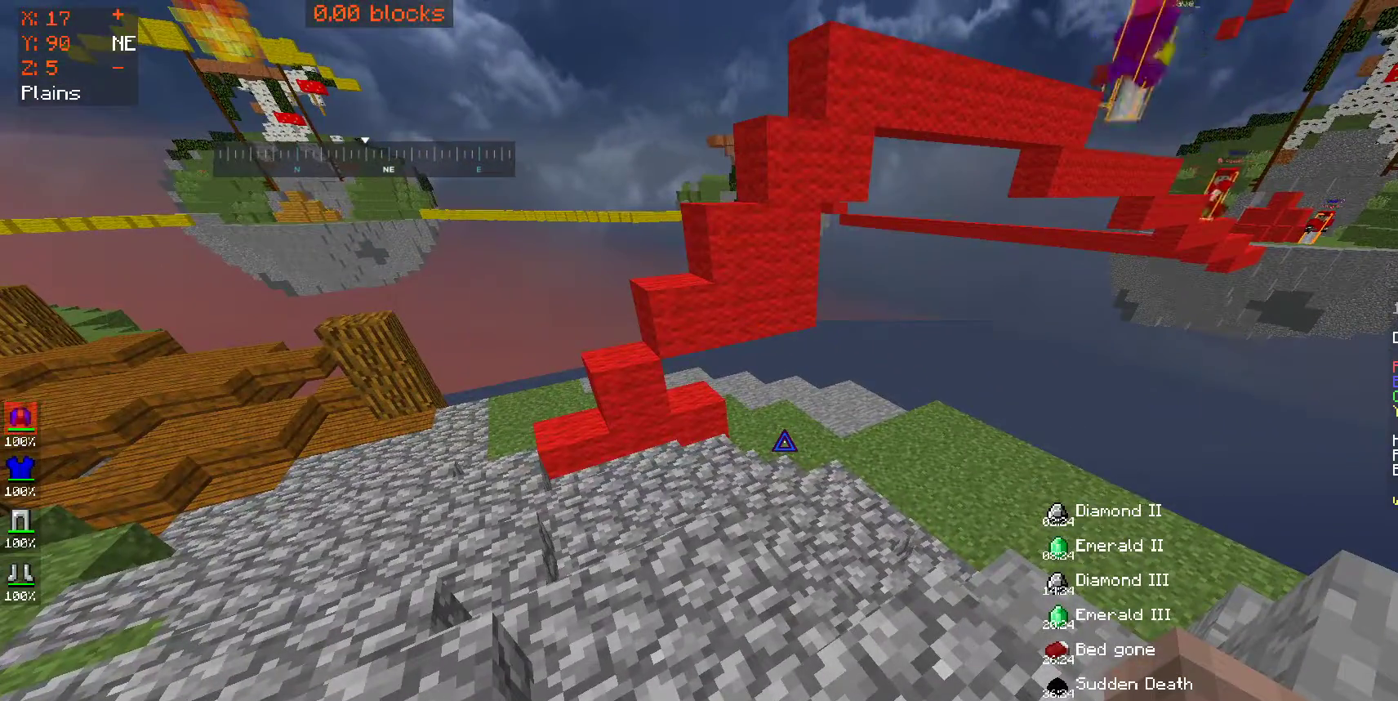
{"keys": [], "mouse": [], "events": []}
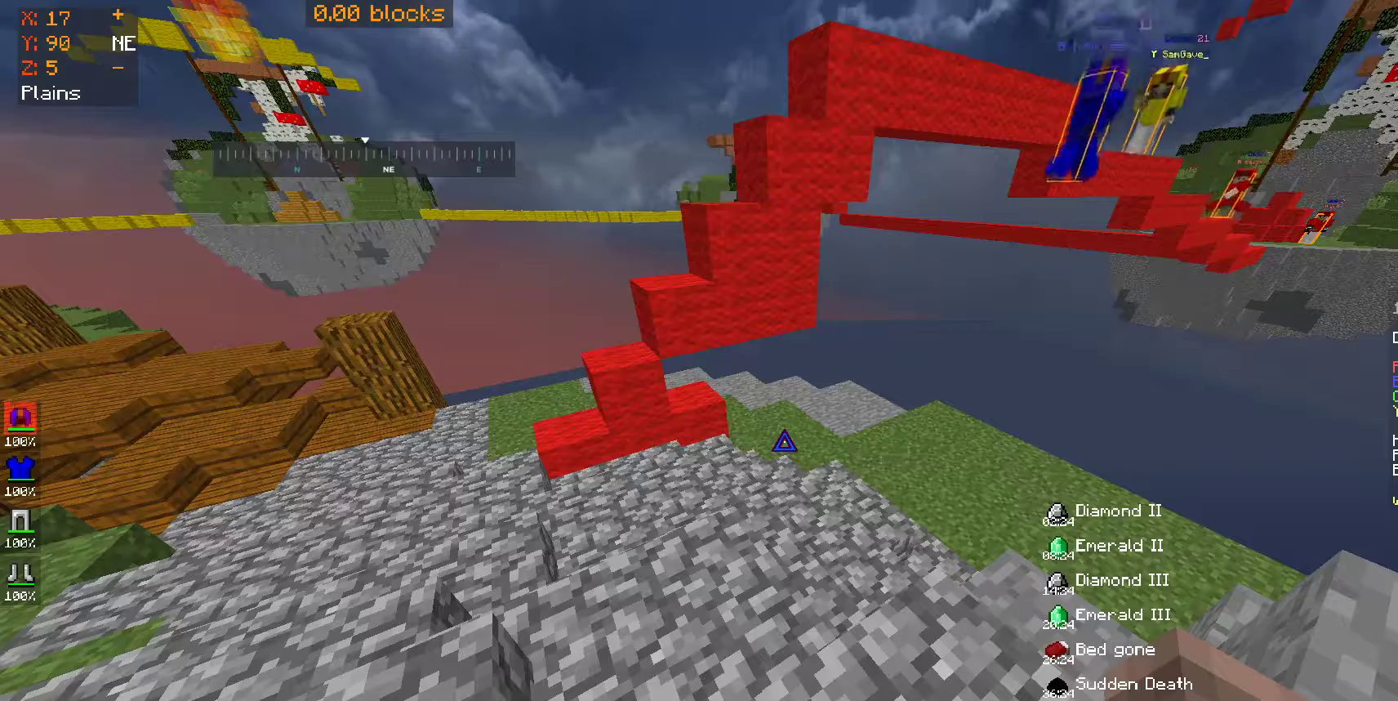
{"keys": [], "mouse": [], "events": []}
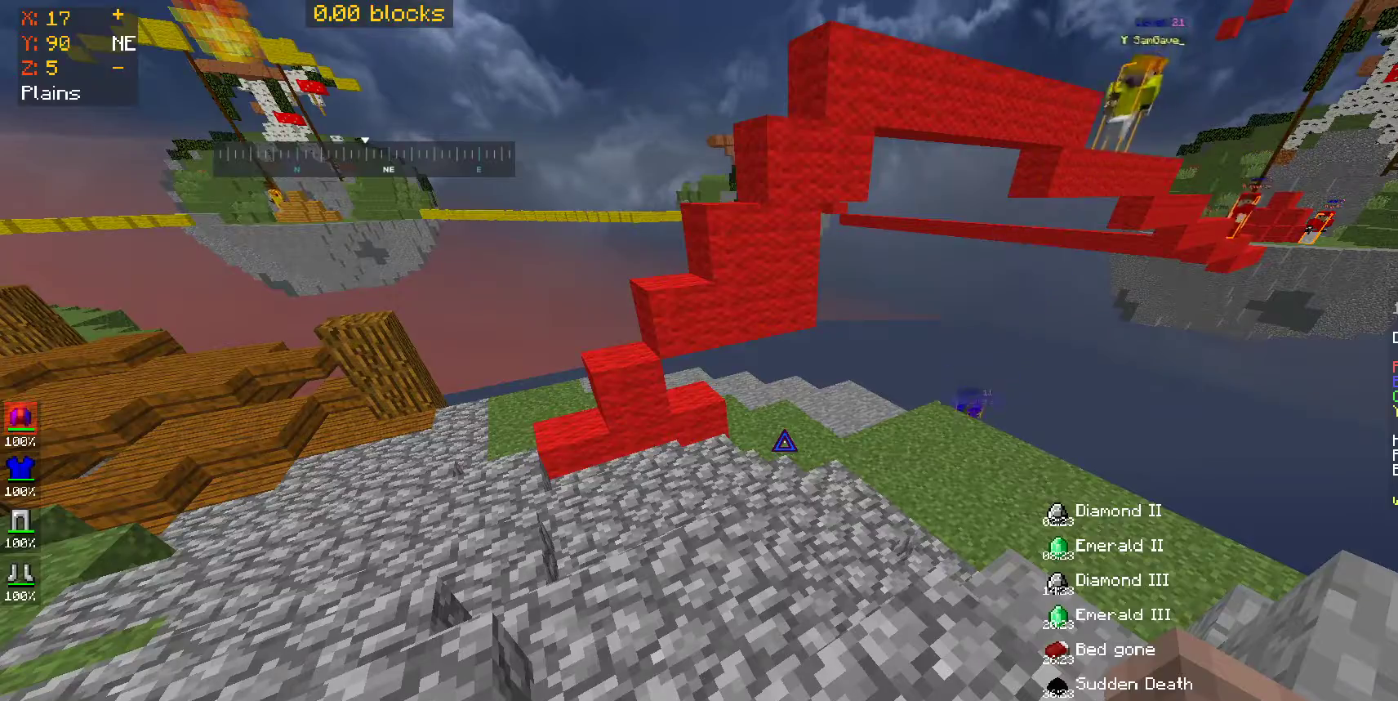
{"keys": [], "mouse": [], "events": []}
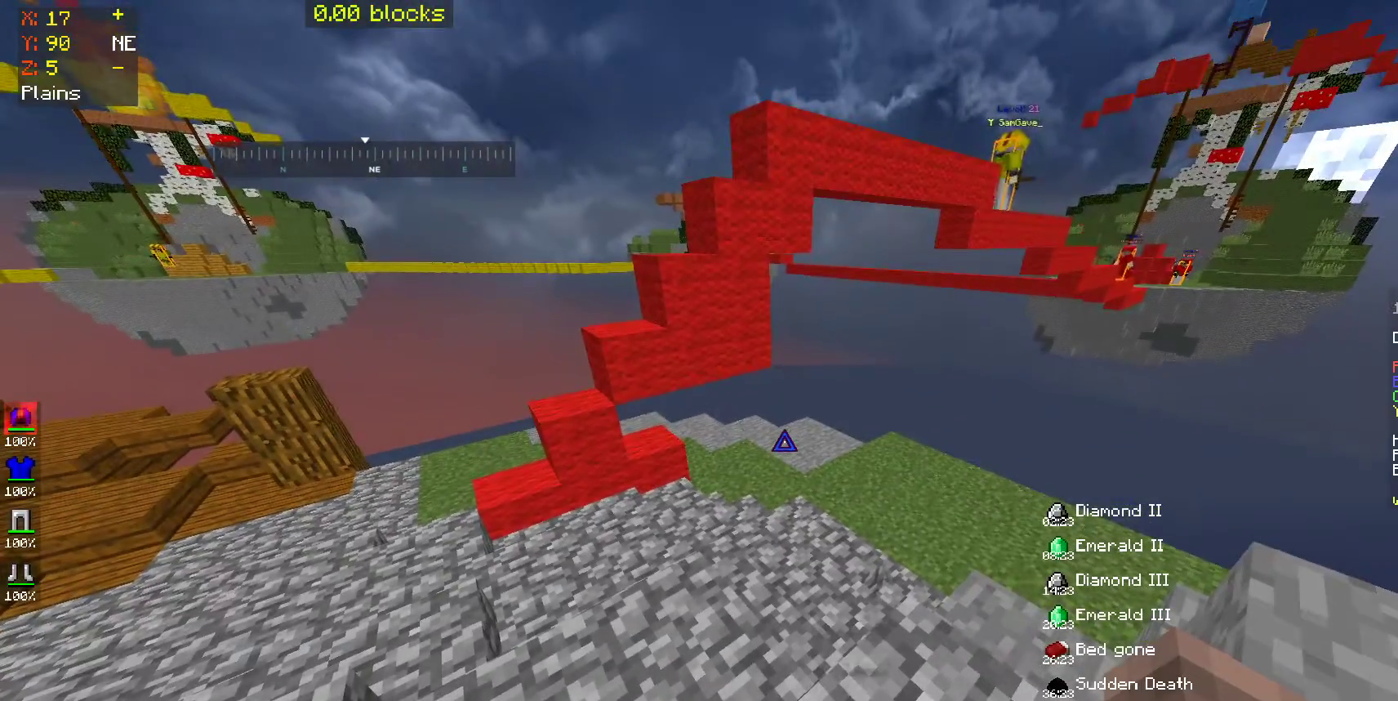
{"keys": ["w"], "mouse": [], "events": [[433, "w", "down"]]}
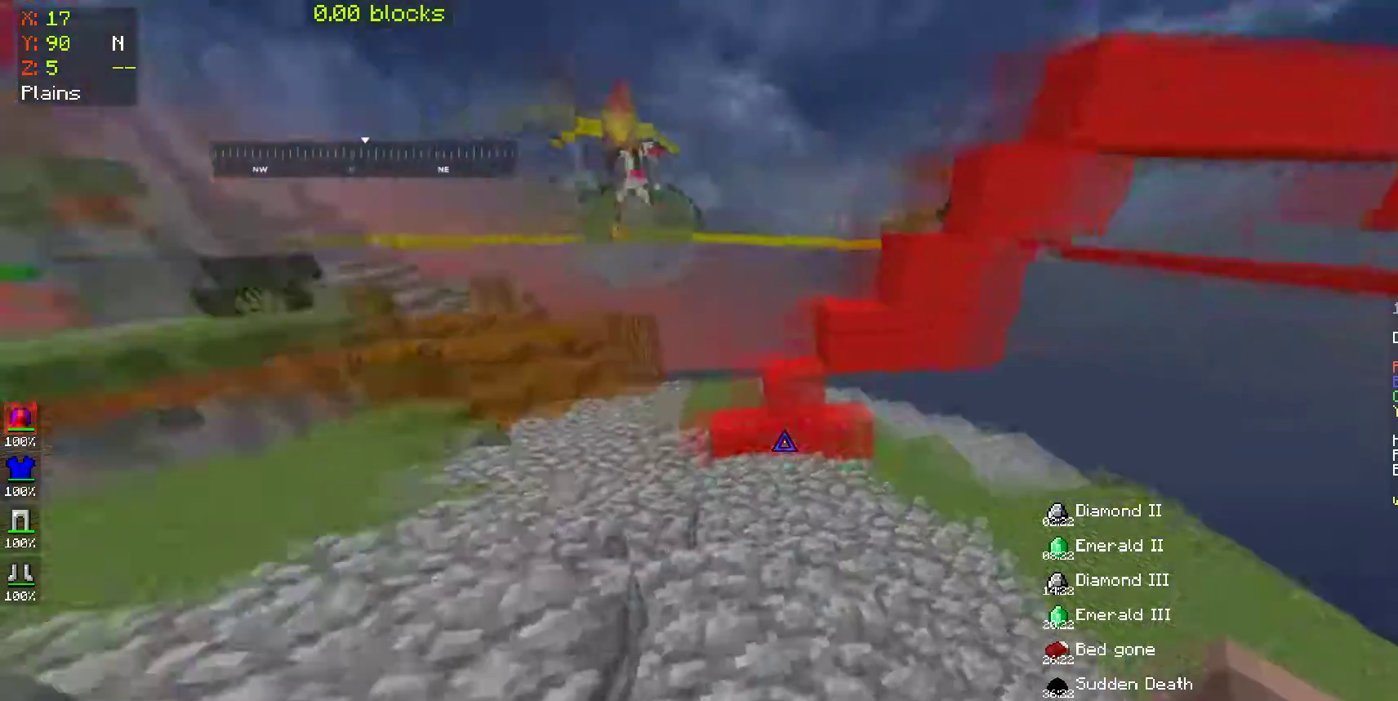
{"keys": ["space", "w"], "mouse": [], "events": [[500, "space", "down"]]}
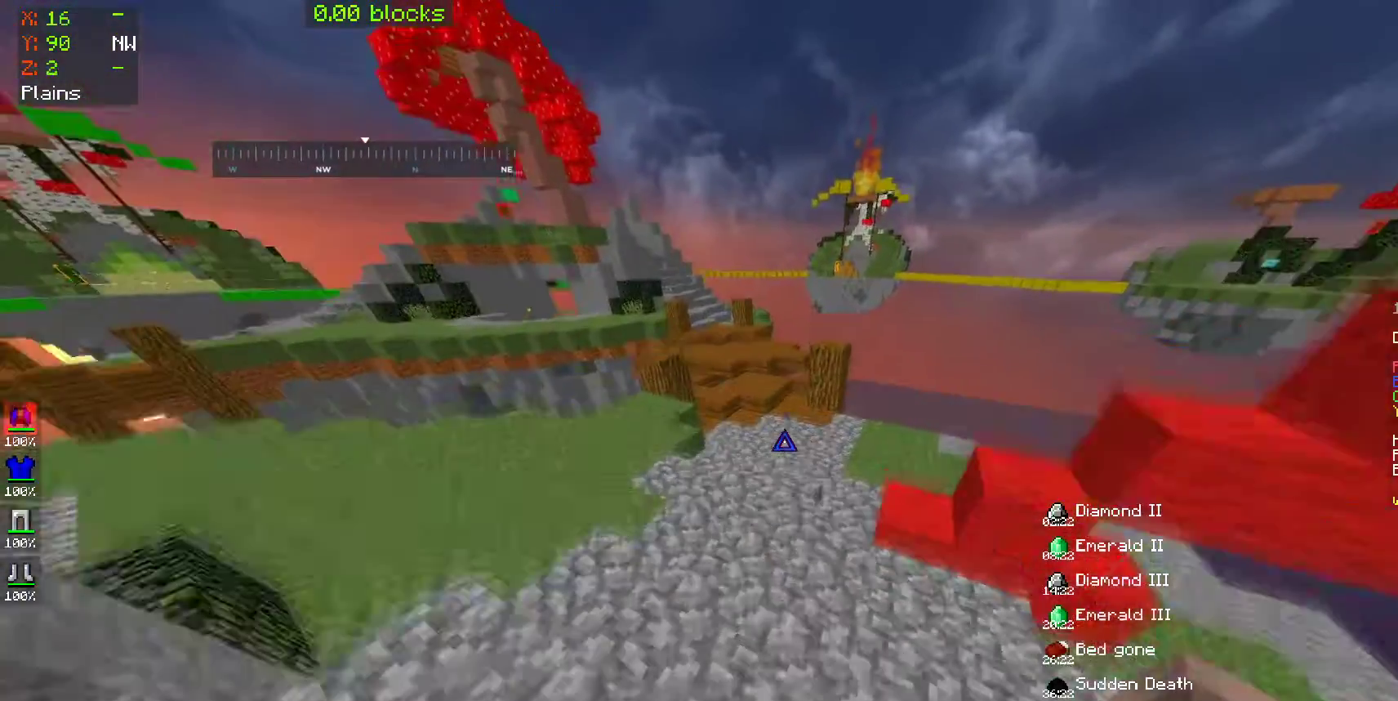
{"keys": ["w"], "mouse": [], "events": [[150, "space", "up"], [250, "a", "down"], [450, "a", "up"]]}
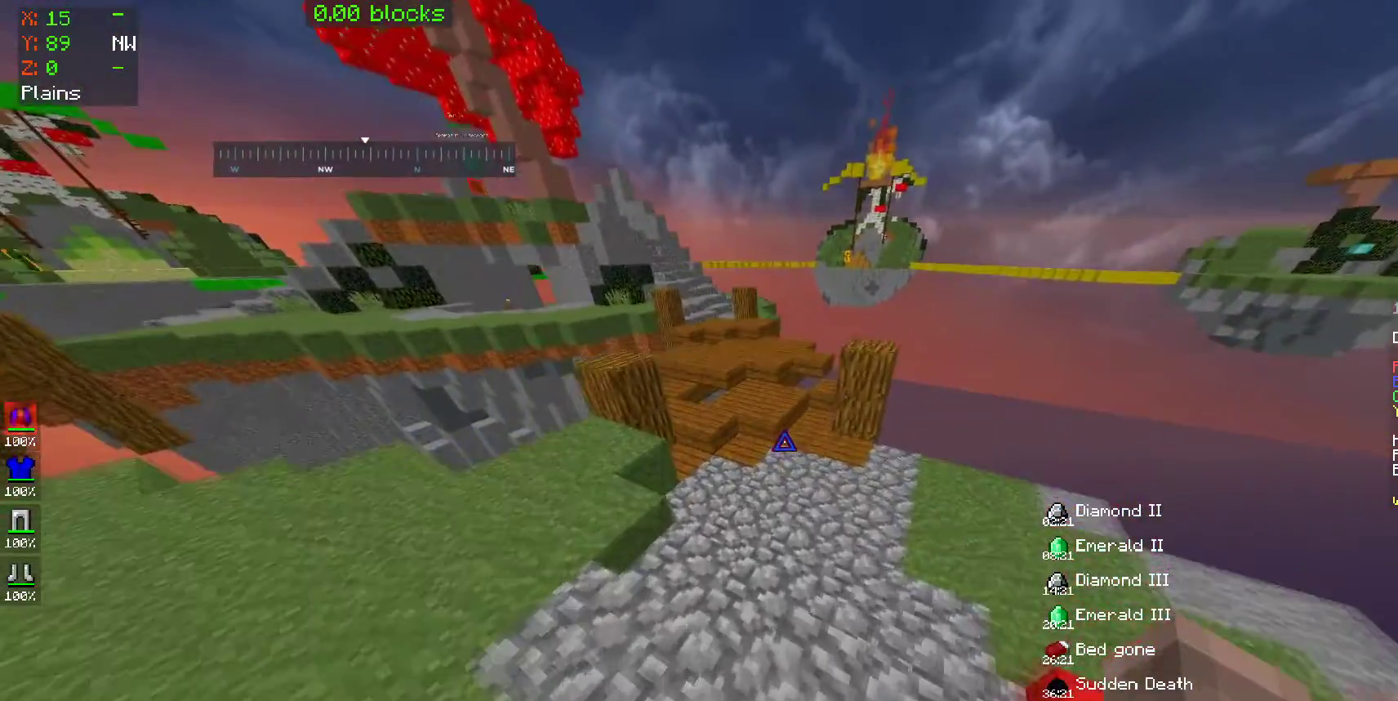
{"keys": ["w"], "mouse": [], "events": [[50, "mouse_left", "down"], [100, "mouse_left", "up"]]}
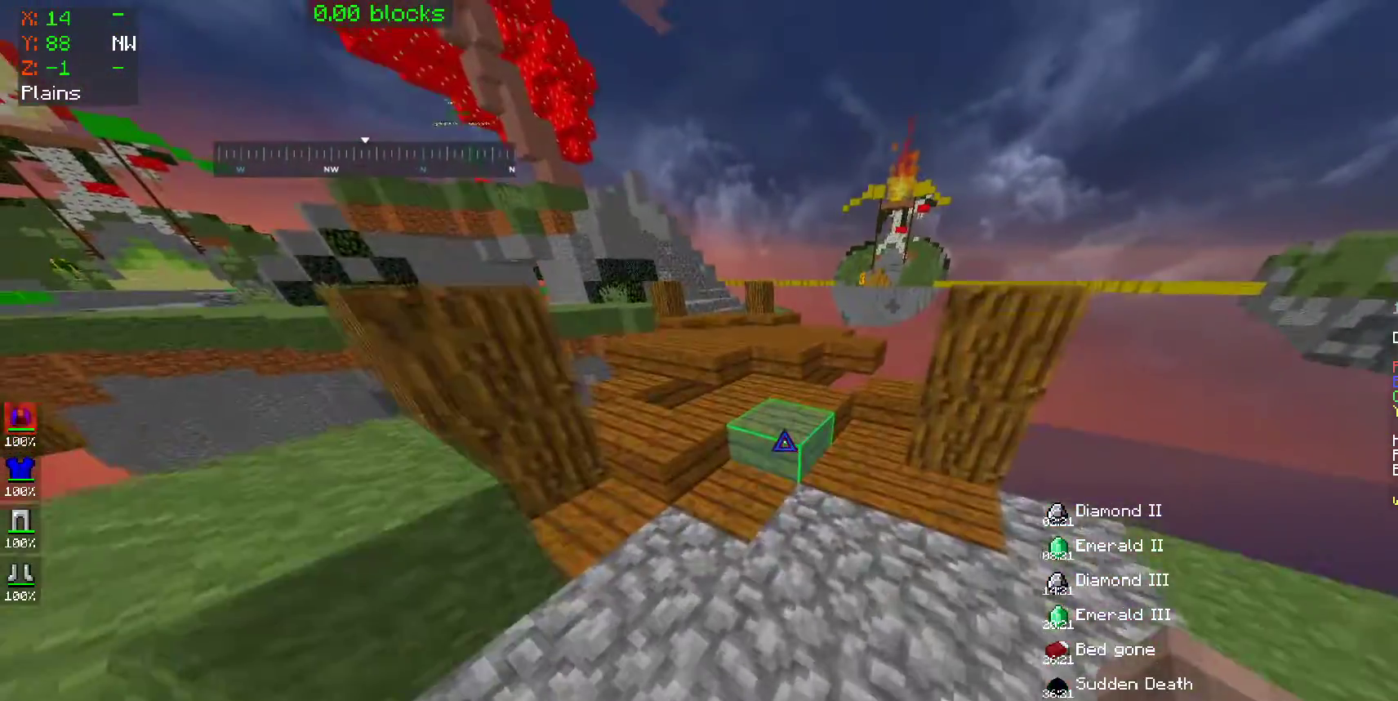
{"keys": ["space", "w"], "mouse": [], "events": [[133, "mouse_left", "down"], [200, "mouse_left", "up"], [400, "space", "down"]]}
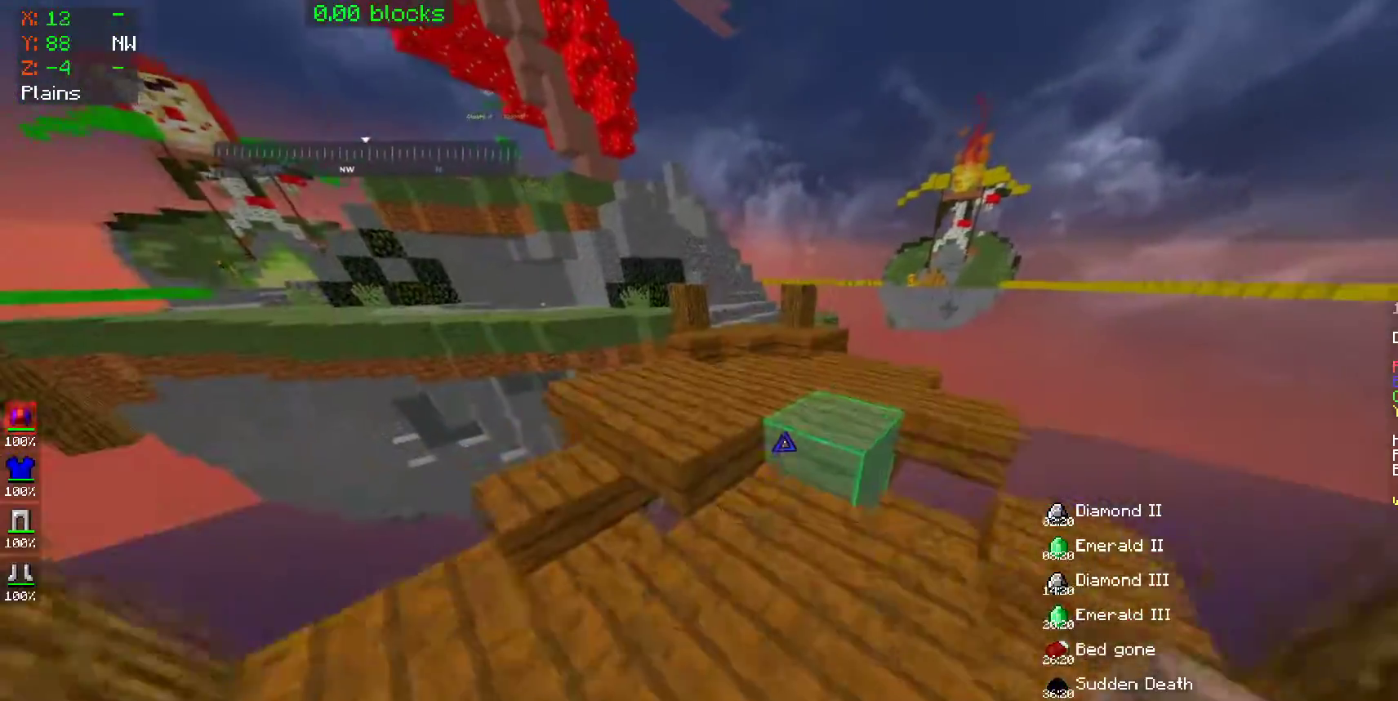
{"keys": ["w"], "mouse": [], "events": [[83, "space", "up"], [250, "a", "down"], [300, "a", "up"]]}
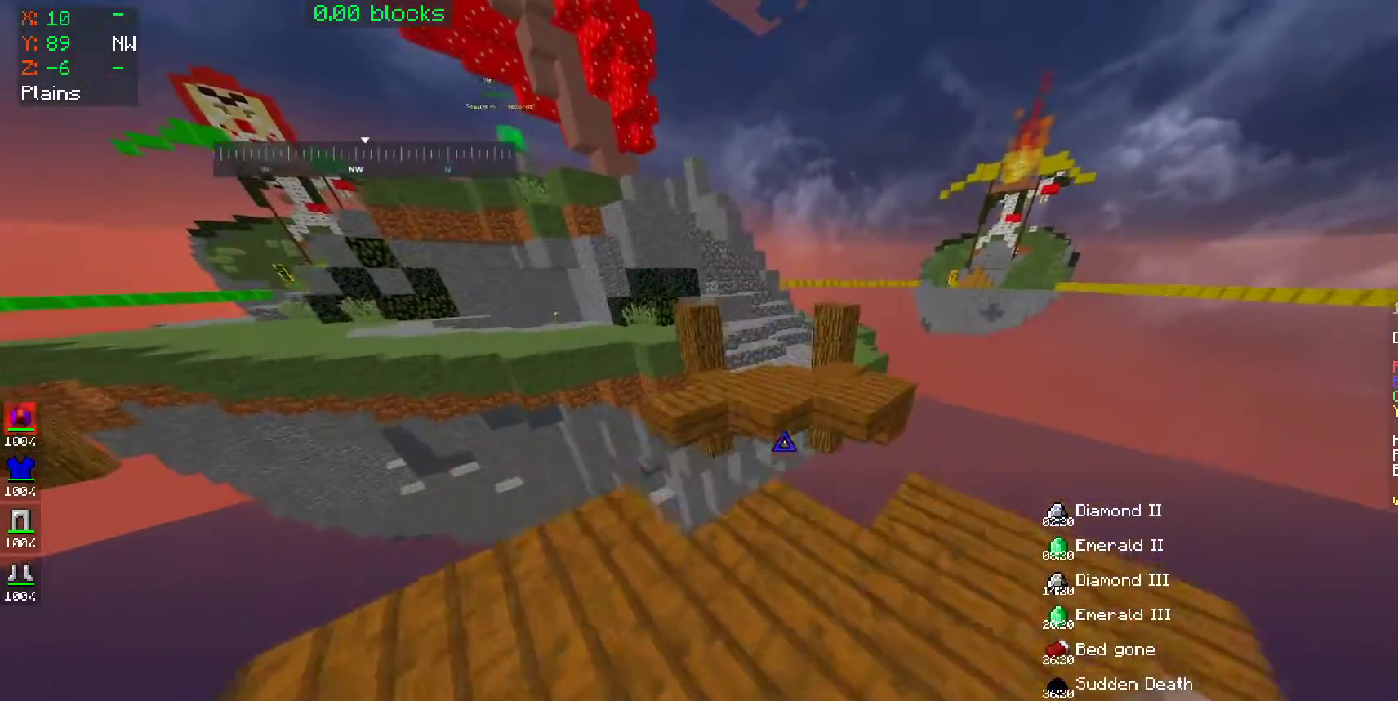
{"keys": ["space", "w"], "mouse": [], "events": [[250, "space", "down"]]}
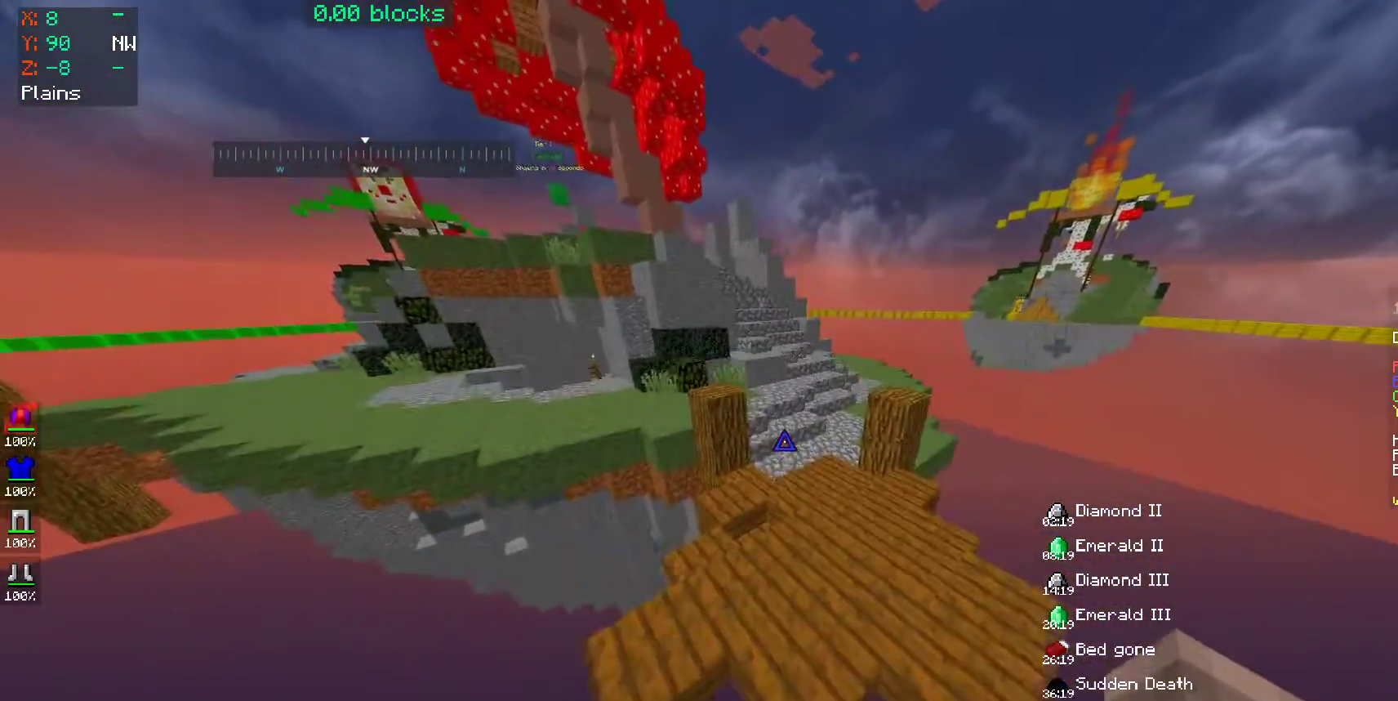
{"keys": ["space", "w"], "mouse": [], "events": [[300, "mouse_left", "down"], [350, "mouse_left", "up"]]}
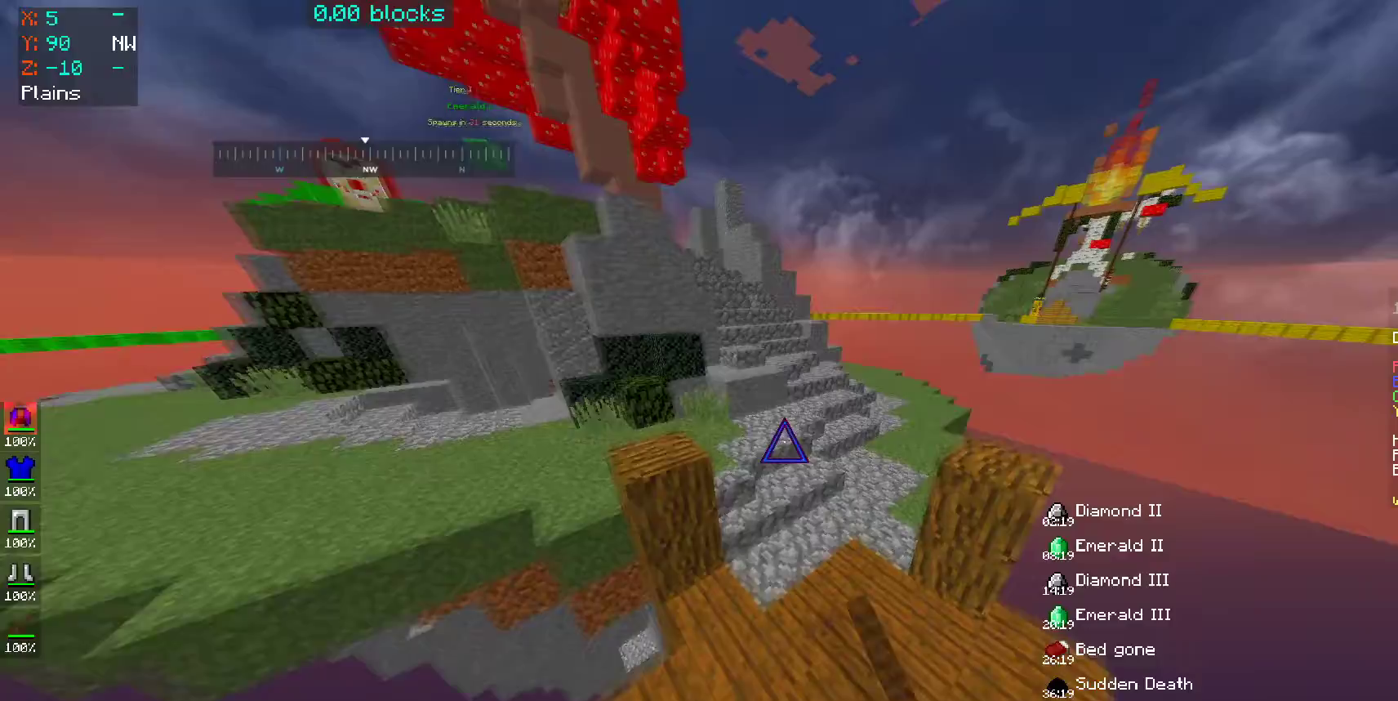
{"keys": ["space", "w"], "mouse": [], "events": []}
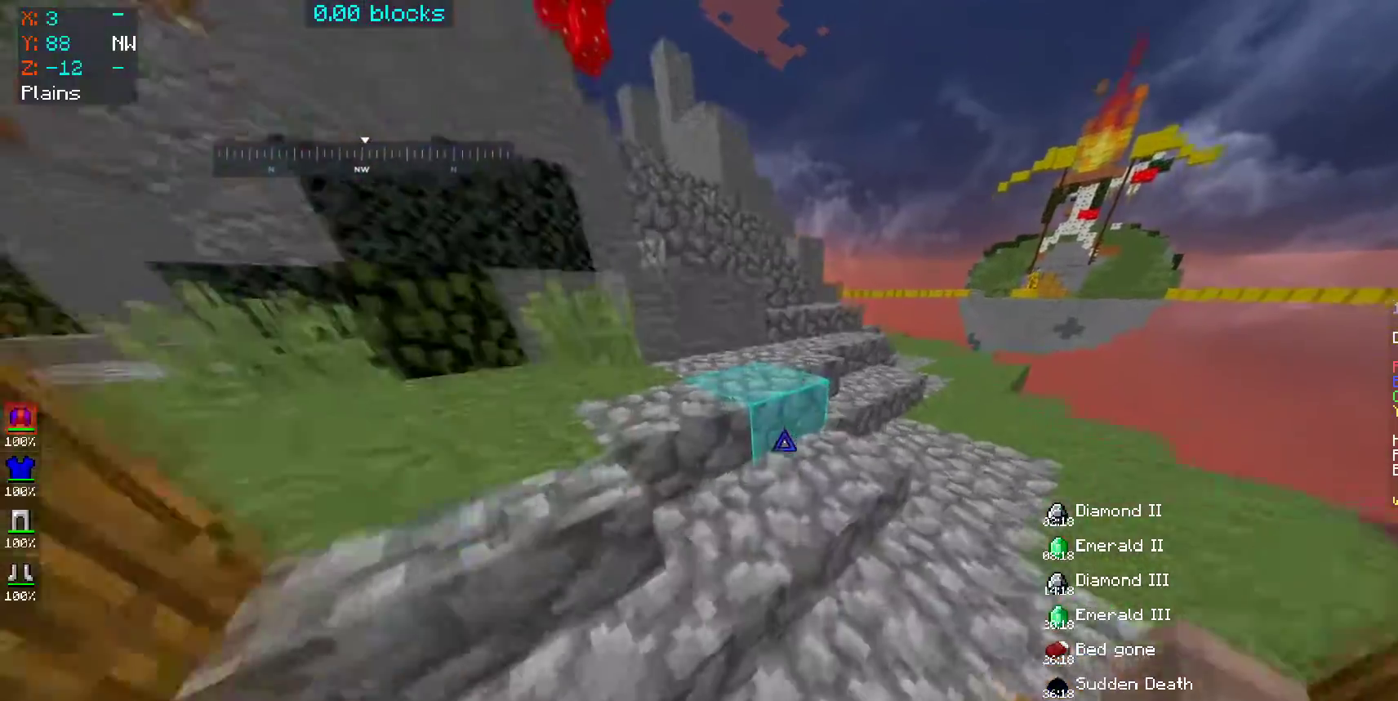
{"keys": ["space", "w"], "mouse": []}
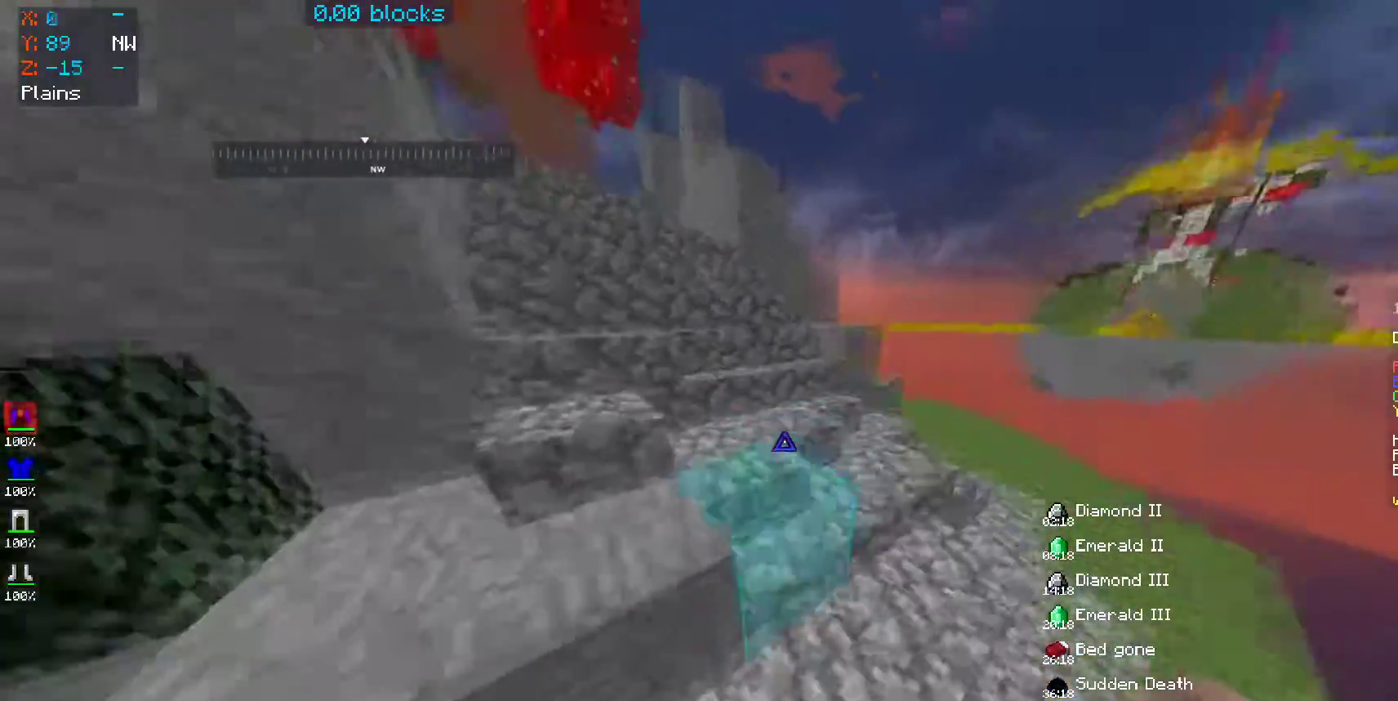
{"keys": ["w"], "mouse": [], "events": [[167, "a", "down"], [217, "space", "up"], [400, "a", "up"]]}
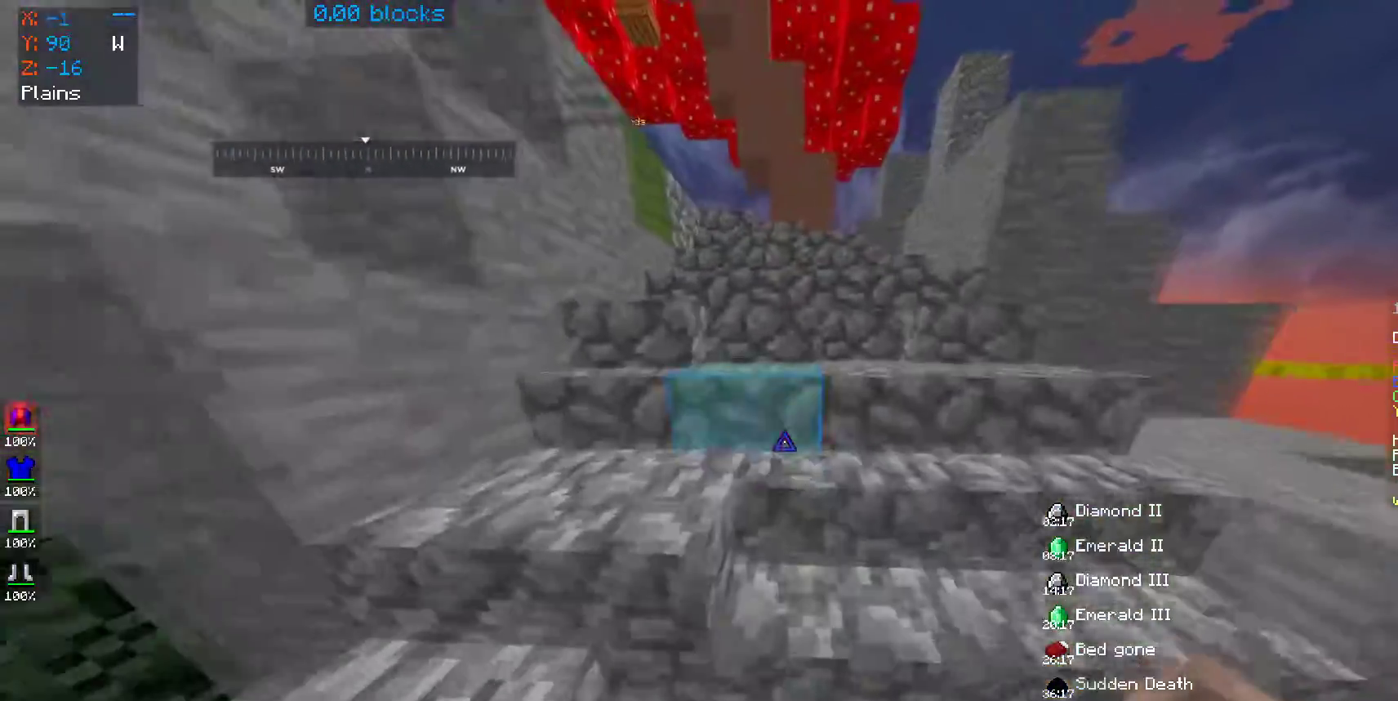
{"keys": ["space", "w"], "mouse": [], "events": [[67, "space", "down"], [200, "space", "up"], [450, "space", "down"]]}